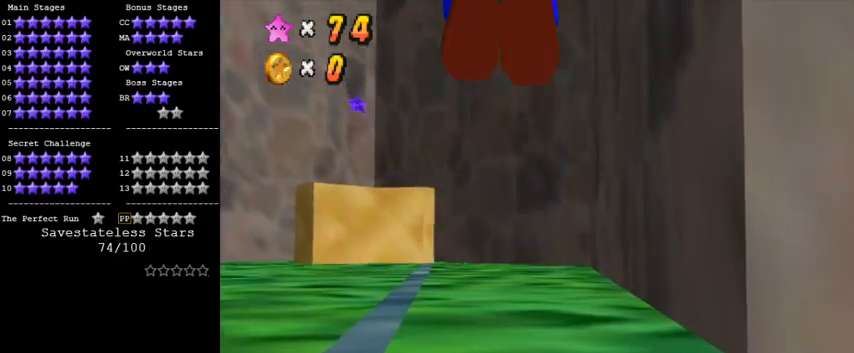
Gameplay with keyboard; each line is a JSON object with the keys held at the frame after it. "events" lists presses ("down") and releases ("up") of "a", "c", "ctrl", "d", "down", "left", "return", "right", "s", "shift", "up", "w", "x" and "y" between this image and that frame as [ms after this image, input, new state], when the widget could be followed in between. No other keys are recorded. Mouse input is not recorded.
{"keys": [], "events": [[33, "left", "down"], [200, "left", "up"]]}
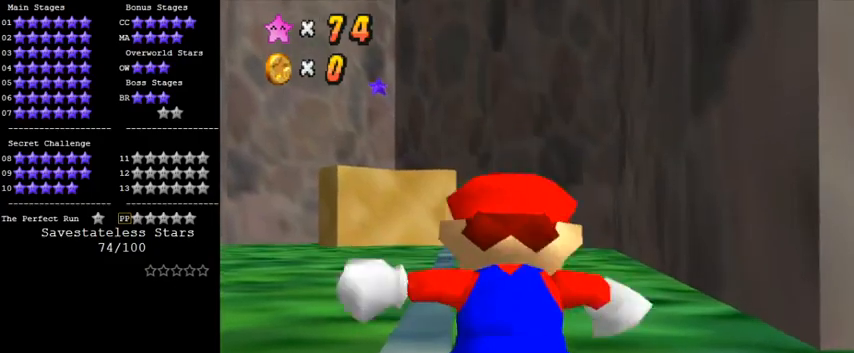
{"keys": [], "events": [[100, "shift", "down"], [200, "shift", "up"], [267, "left", "down"], [433, "left", "up"]]}
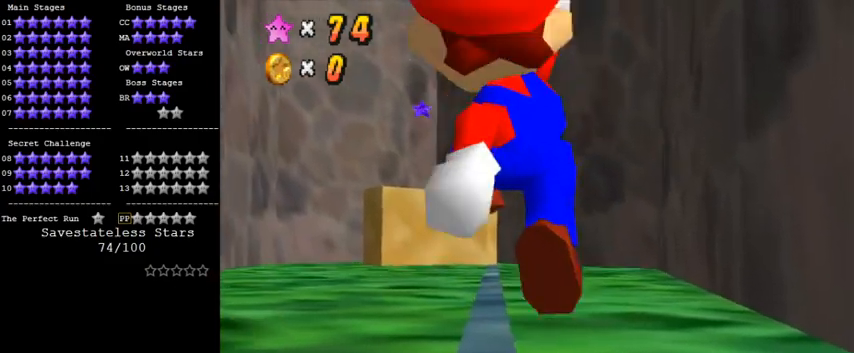
{"keys": [], "events": [[267, "shift", "down"], [367, "shift", "up"], [433, "left", "down"], [467, "left", "up"]]}
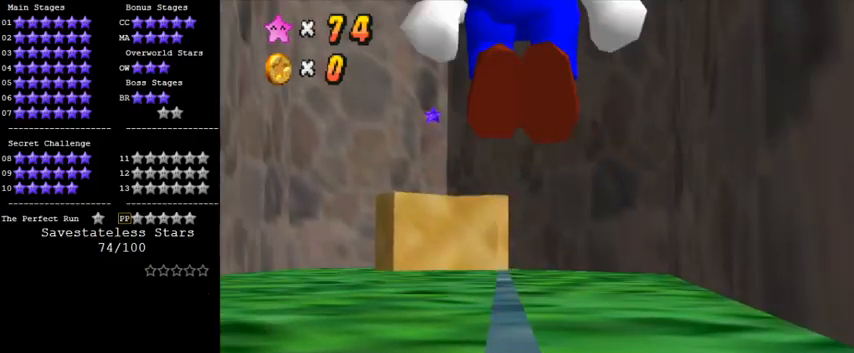
{"keys": ["up"], "events": [[467, "up", "down"]]}
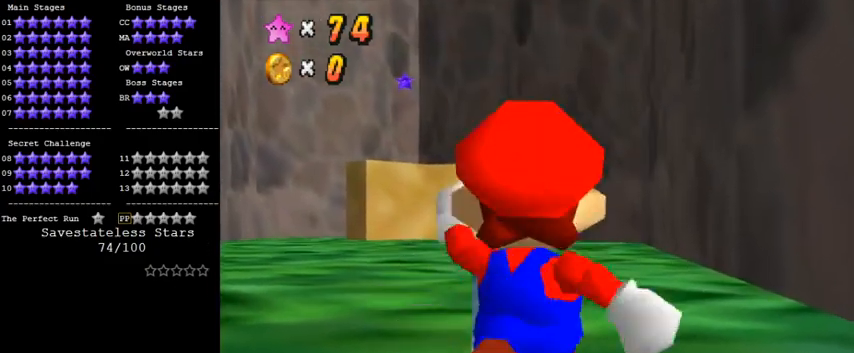
{"keys": ["down"], "events": [[67, "shift", "down"], [200, "shift", "up"], [233, "up", "up"], [333, "down", "down"]]}
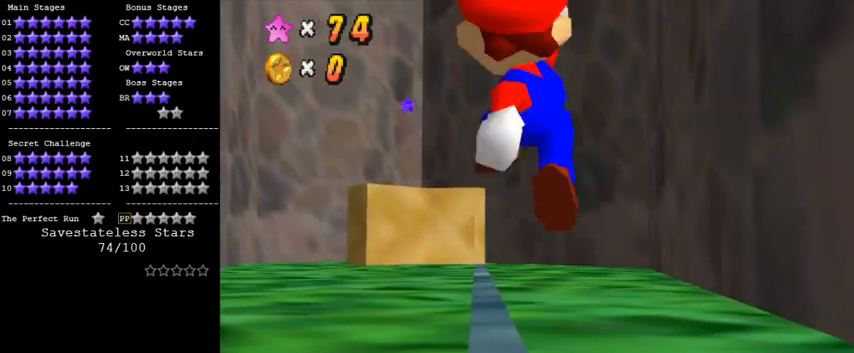
{"keys": [], "events": [[33, "ctrl", "down"], [67, "down", "up"], [200, "ctrl", "up"], [367, "left", "down"], [400, "left", "up"]]}
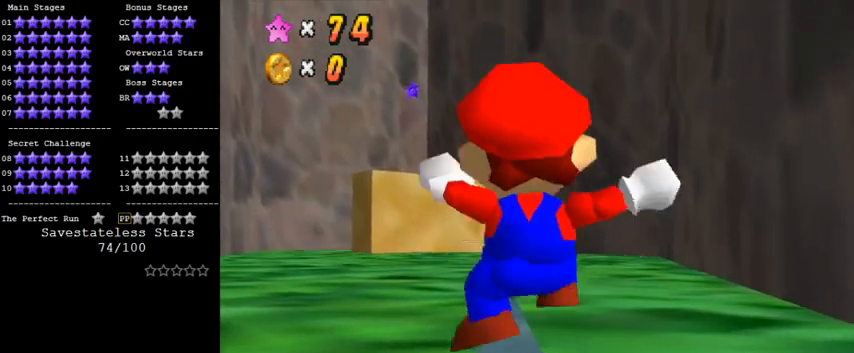
{"keys": ["up"], "events": [[300, "left", "down"], [333, "left", "up"], [467, "up", "down"]]}
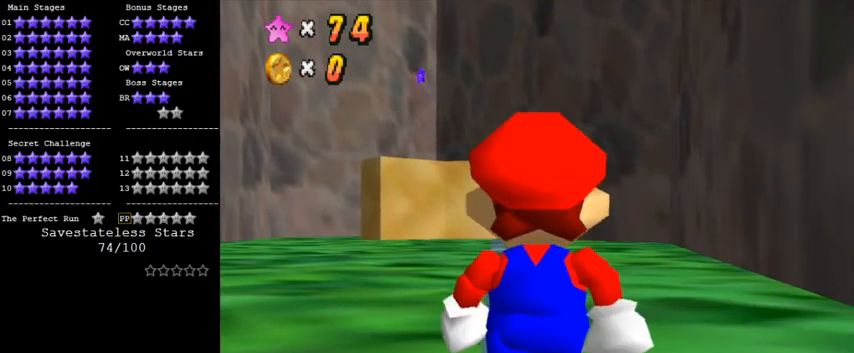
{"keys": [], "events": [[100, "up", "up"], [300, "shift", "down"], [400, "shift", "up"]]}
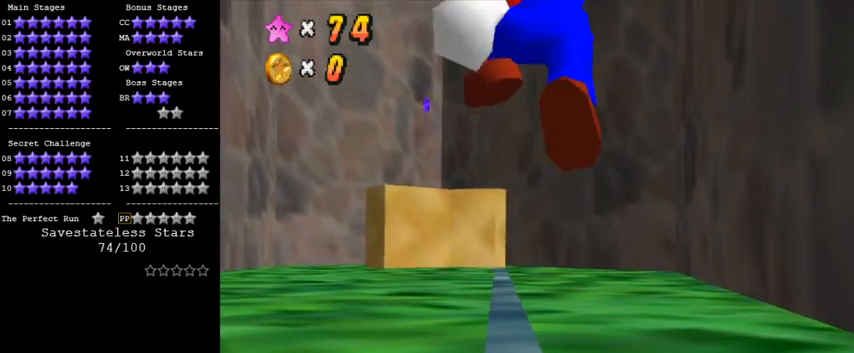
{"keys": [], "events": []}
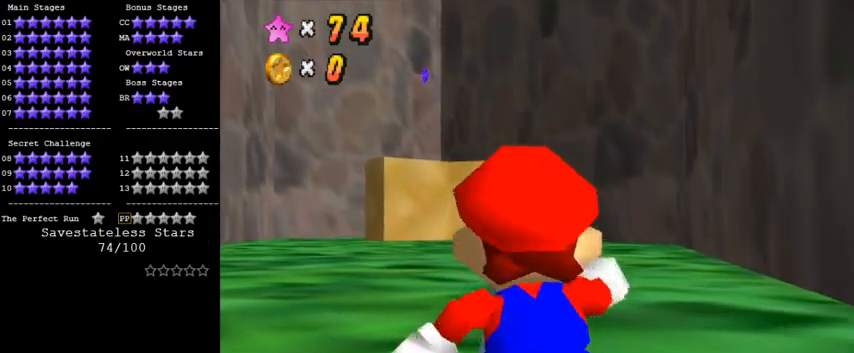
{"keys": [], "events": [[33, "up", "down"], [100, "left", "down"], [167, "left", "up"], [167, "up", "up"], [267, "up", "down"], [433, "up", "up"]]}
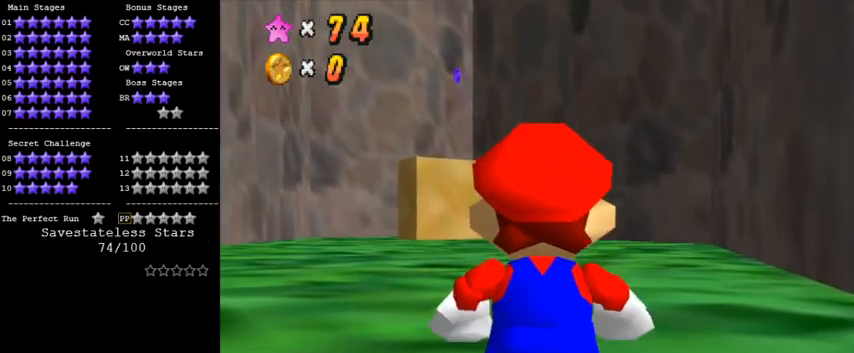
{"keys": [], "events": [[133, "shift", "down"], [267, "shift", "up"]]}
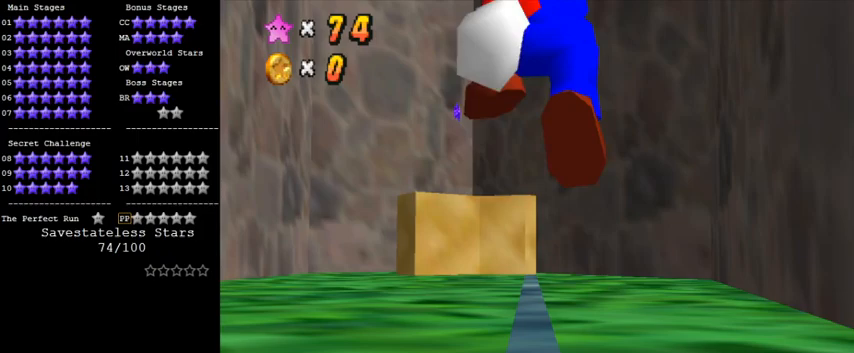
{"keys": ["up"], "events": [[367, "up", "down"]]}
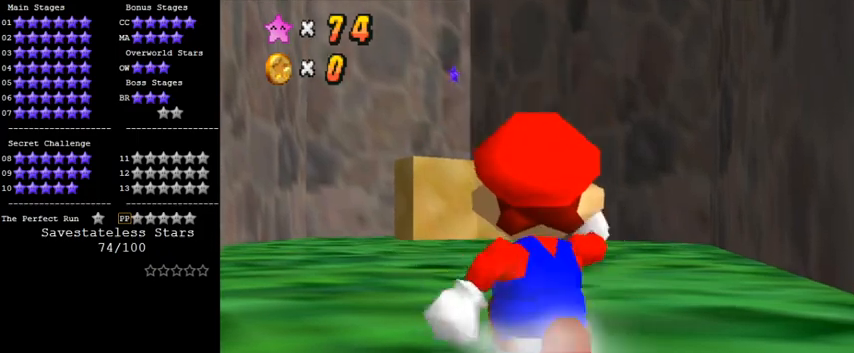
{"keys": ["ctrl", "down"], "events": [[33, "shift", "down"], [167, "shift", "up"], [333, "up", "up"], [400, "down", "down"], [467, "ctrl", "down"]]}
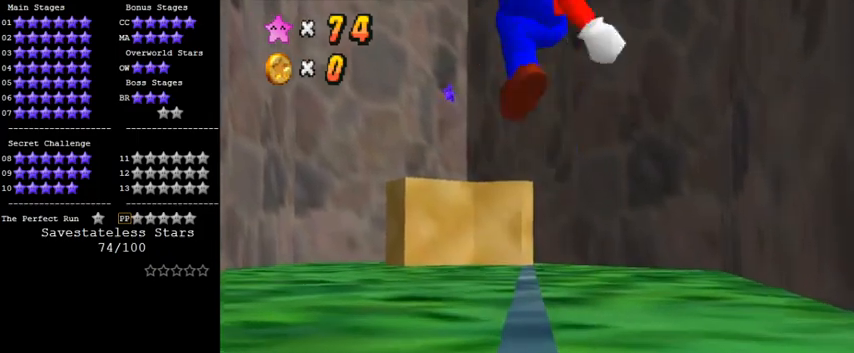
{"keys": ["up"], "events": [[100, "ctrl", "up"], [100, "down", "up"], [400, "up", "down"]]}
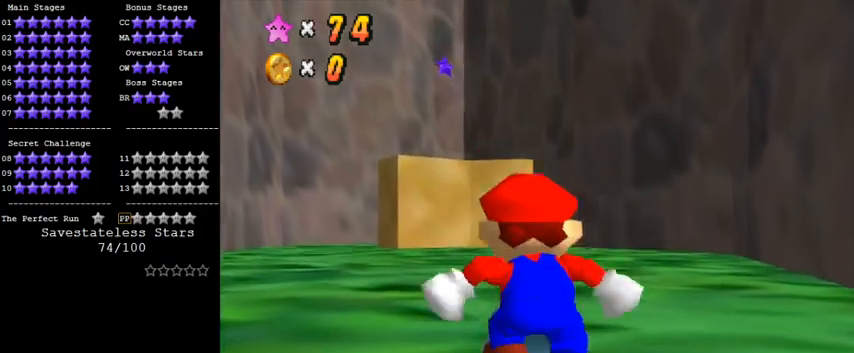
{"keys": ["shift"], "events": [[133, "shift", "down"], [500, "up", "up"]]}
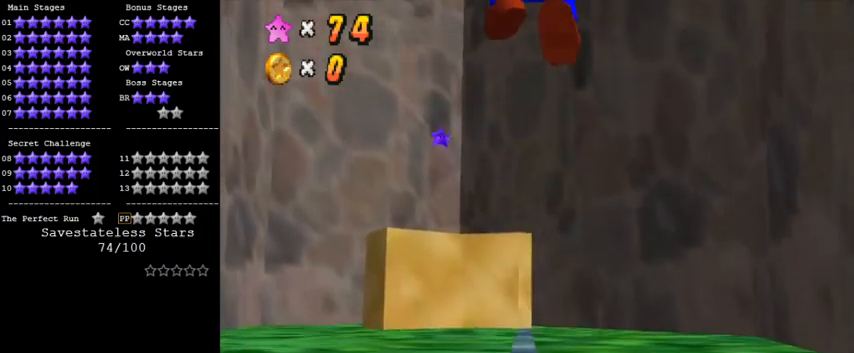
{"keys": [], "events": [[33, "shift", "up"], [100, "down", "down"], [167, "left", "down"], [233, "left", "up"], [333, "ctrl", "down"], [433, "down", "up"], [467, "ctrl", "up"]]}
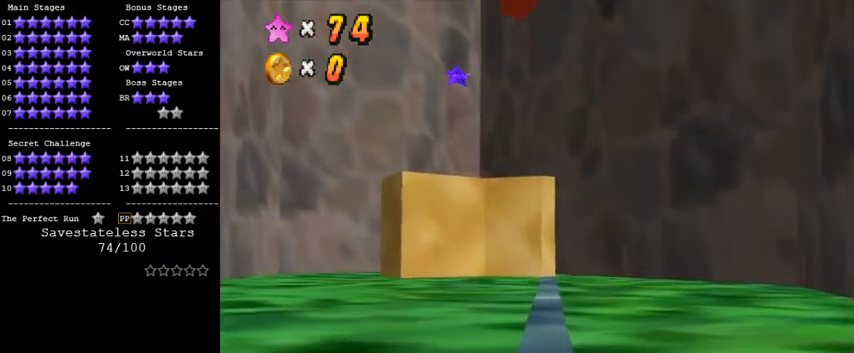
{"keys": ["shift"], "events": [[467, "shift", "down"]]}
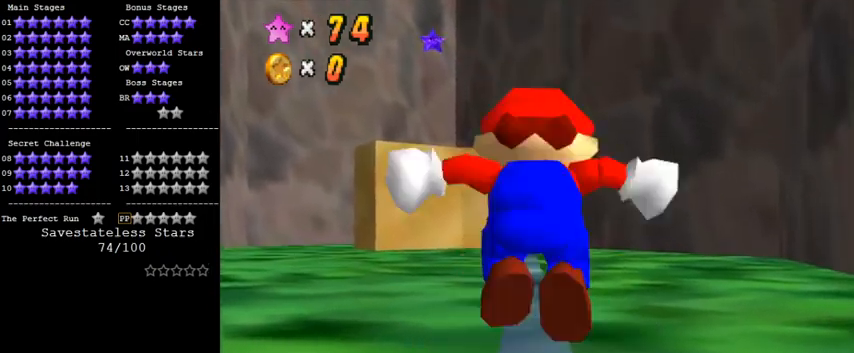
{"keys": [], "events": [[33, "shift", "up"], [67, "right", "down"], [67, "up", "down"], [100, "right", "up"], [100, "up", "up"]]}
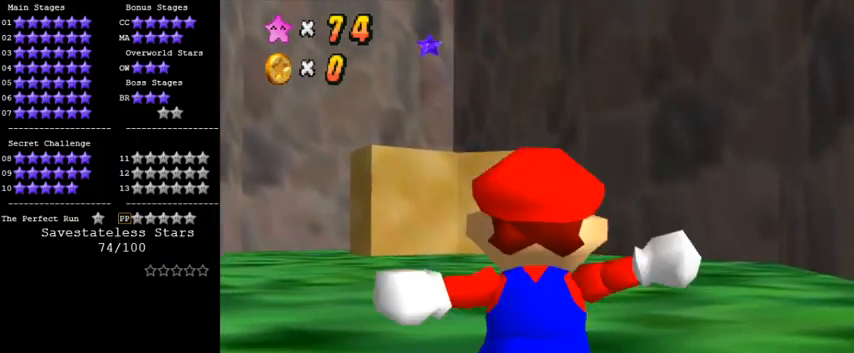
{"keys": [], "events": [[133, "shift", "down"], [233, "shift", "up"]]}
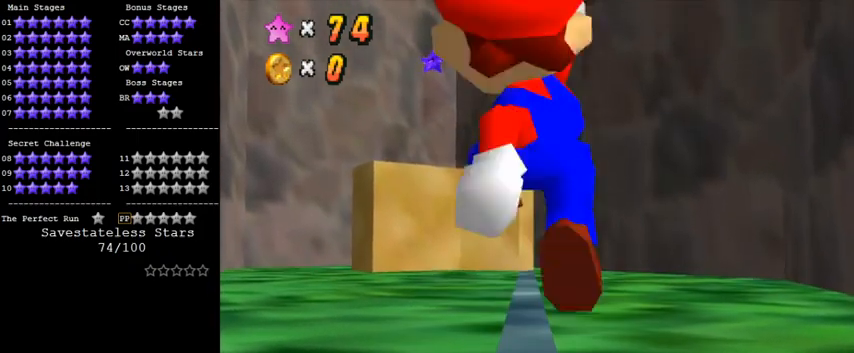
{"keys": ["shift", "up"], "events": [[367, "up", "down"], [433, "shift", "down"]]}
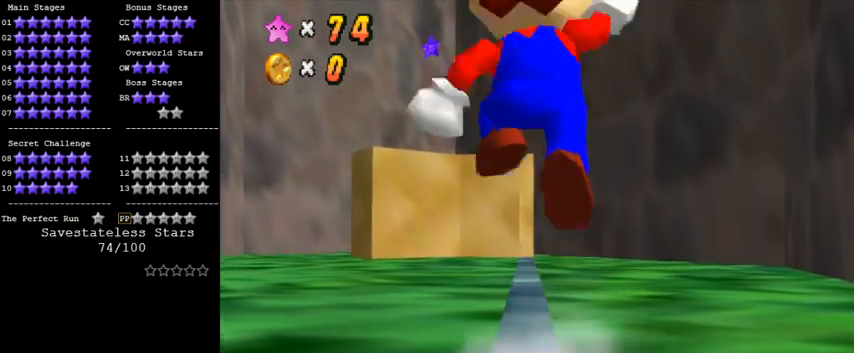
{"keys": ["ctrl"], "events": [[33, "shift", "up"], [200, "up", "up"], [300, "down", "down"], [400, "ctrl", "down"], [467, "left", "down"], [500, "down", "up"], [500, "left", "up"]]}
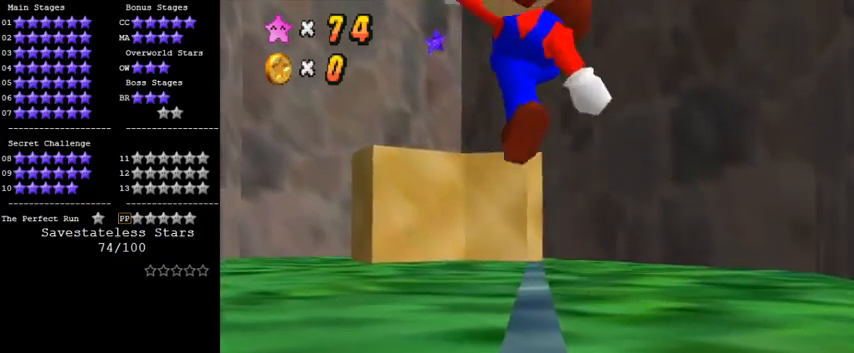
{"keys": ["shift", "up"], "events": [[33, "ctrl", "up"], [467, "shift", "down"], [467, "up", "down"]]}
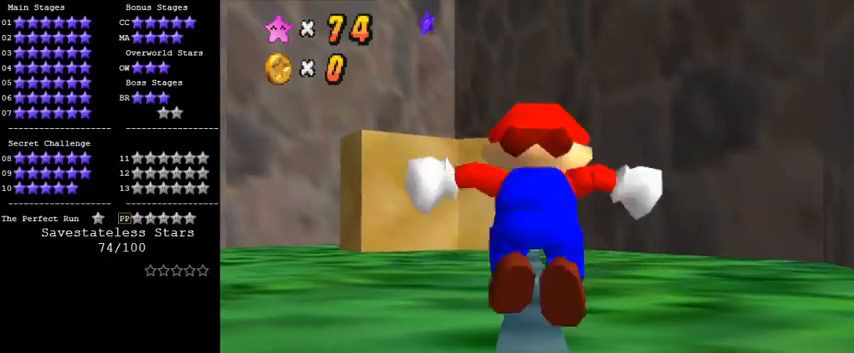
{"keys": ["ctrl", "down"], "events": [[100, "shift", "up"], [400, "up", "up"], [500, "ctrl", "down"], [500, "down", "down"]]}
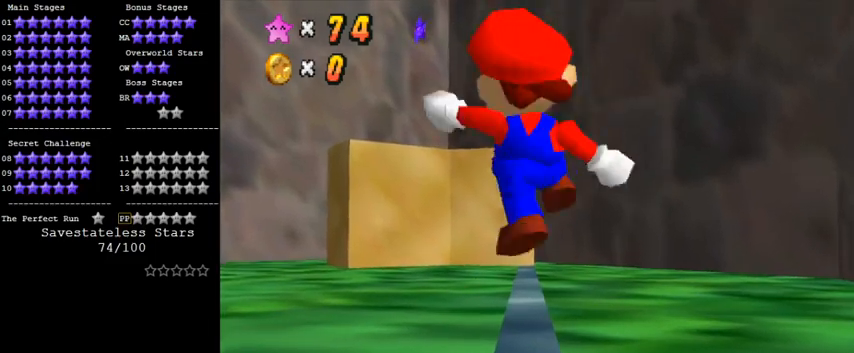
{"keys": ["up"], "events": [[167, "ctrl", "up"], [167, "down", "up"], [333, "up", "down"]]}
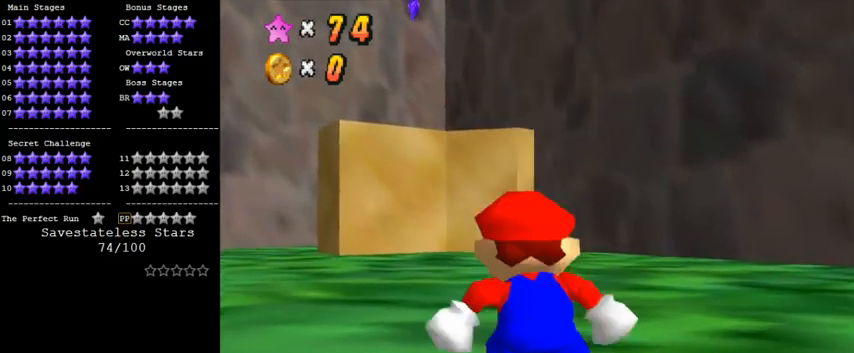
{"keys": ["down"], "events": [[100, "shift", "down"], [267, "shift", "up"], [400, "up", "up"], [500, "down", "down"]]}
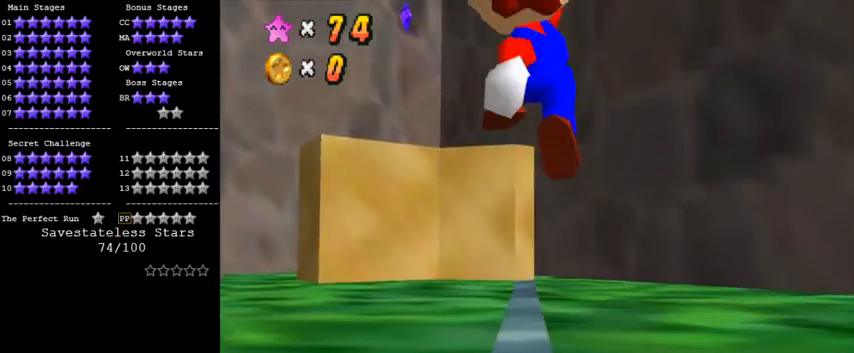
{"keys": [], "events": [[33, "left", "down"], [100, "ctrl", "down"], [100, "left", "up"], [200, "down", "up"], [267, "ctrl", "up"]]}
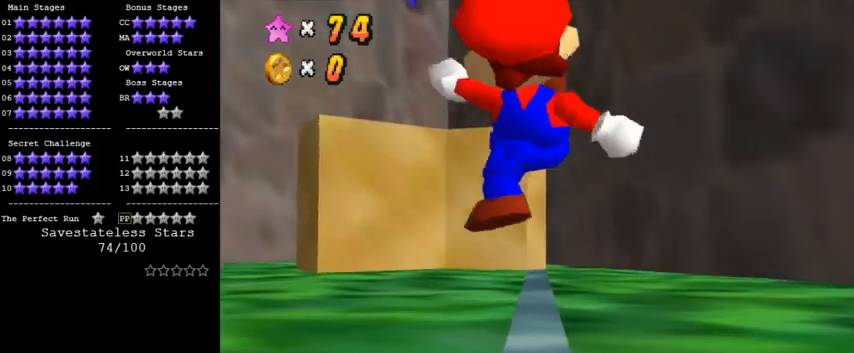
{"keys": ["up"], "events": [[267, "shift", "down"], [300, "up", "down"], [333, "shift", "up"]]}
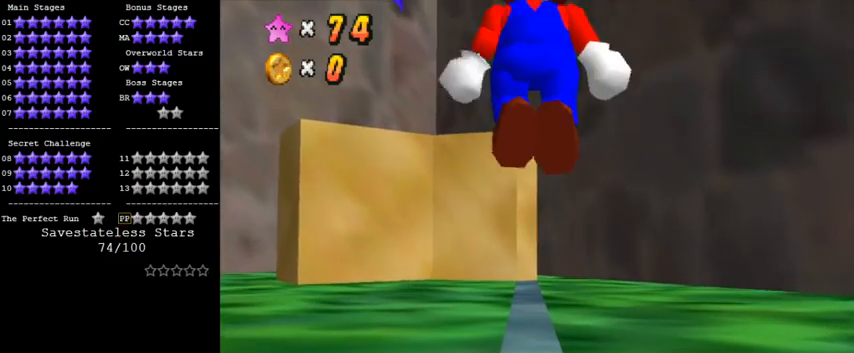
{"keys": ["shift"], "events": [[67, "up", "up"], [467, "shift", "down"]]}
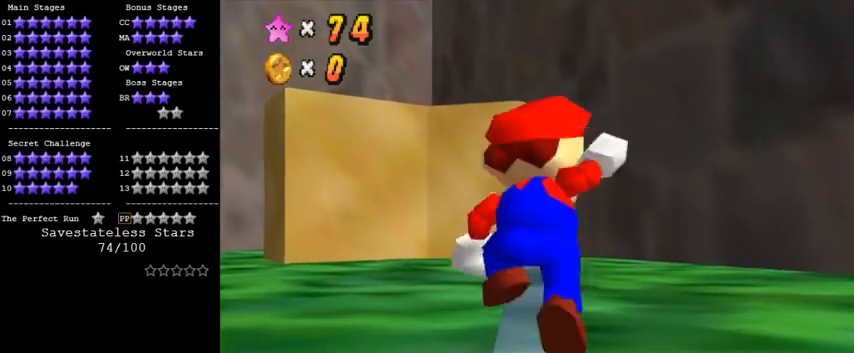
{"keys": [], "events": [[100, "shift", "up"], [267, "s", "down"], [367, "s", "up"]]}
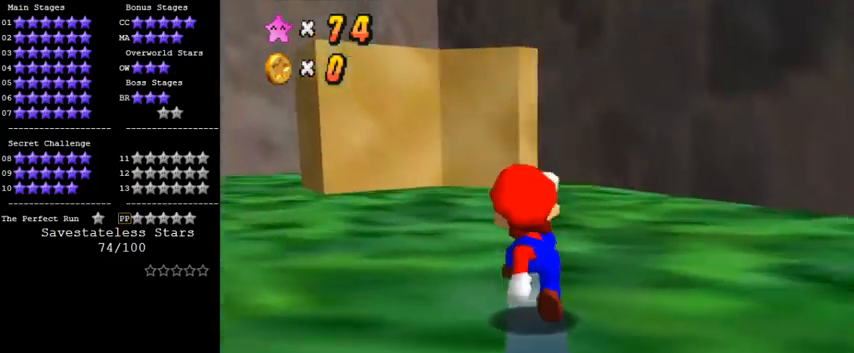
{"keys": ["shift", "up"], "events": [[167, "shift", "down"], [200, "up", "down"]]}
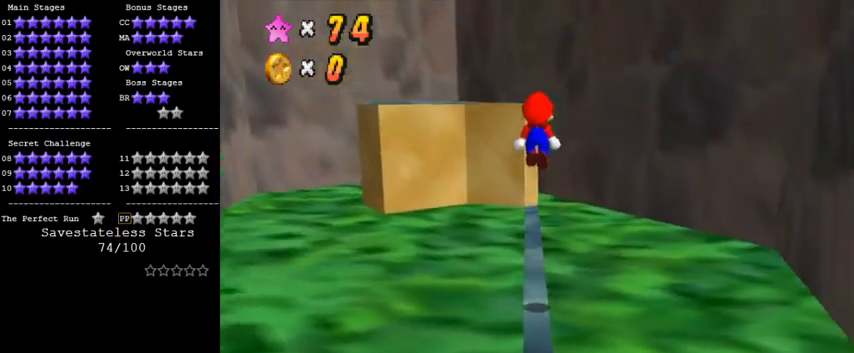
{"keys": ["ctrl", "shift"], "events": [[100, "up", "up"], [233, "down", "down"], [467, "ctrl", "down"], [467, "down", "up"]]}